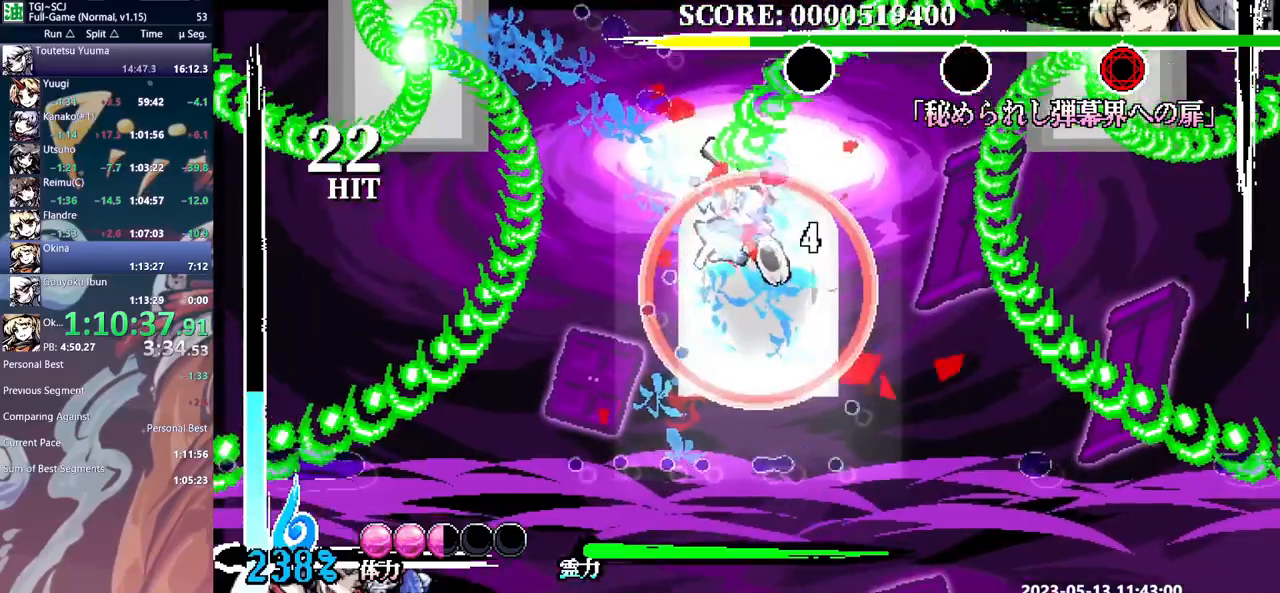
Gameplay with a controller (Xbox layout); each line is a JSON object with the inputs held at the frame after it (dt_ms = milliseconds from this image to that frame). "events" lists button and stick changes between this image and that frame as [ms after this image, input, new state], when the widget could be followed in between. Not read: A DPAD_UP L1 L2 L3 R1 R2 R3 SELECT START X.
{"dt_ms": 500, "buttons": [], "events": [[83, "Y", "down"], [150, "Y", "up"], [217, "Y", "down"], [283, "Y", "up"], [367, "Y", "down"], [433, "Y", "up"]]}
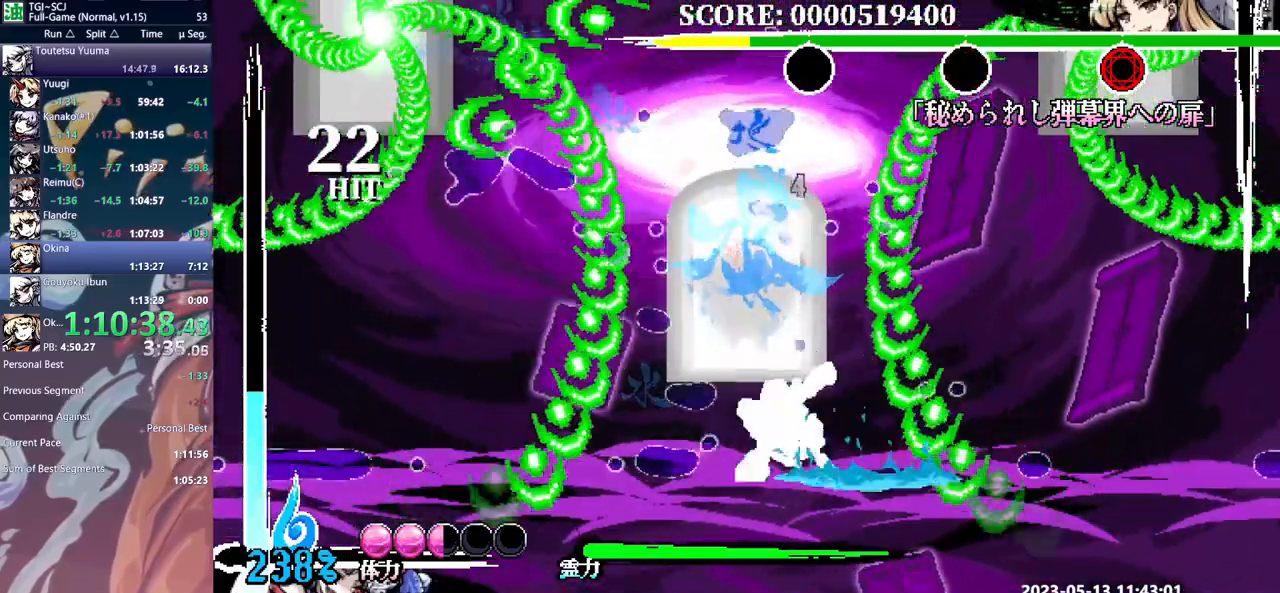
{"dt_ms": 500, "buttons": ["DPAD_LEFT"], "events": [[17, "Y", "down"], [83, "Y", "up"], [150, "Y", "down"], [233, "Y", "up"], [317, "DPAD_LEFT", "down"]]}
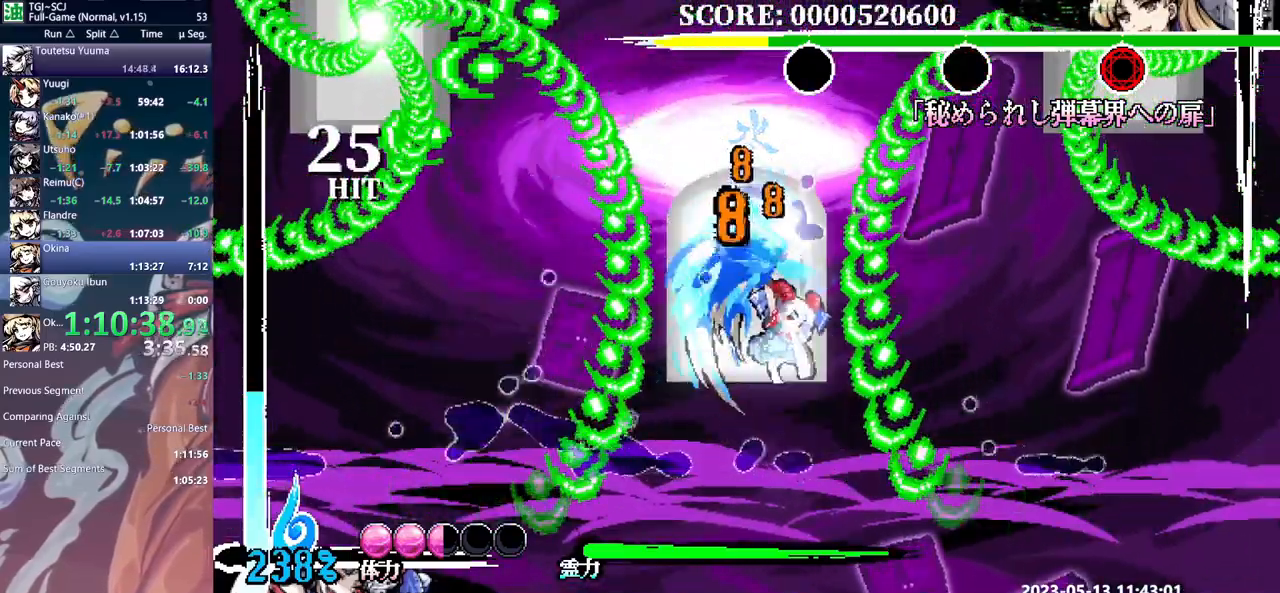
{"dt_ms": 500, "buttons": [], "events": [[483, "DPAD_LEFT", "up"]]}
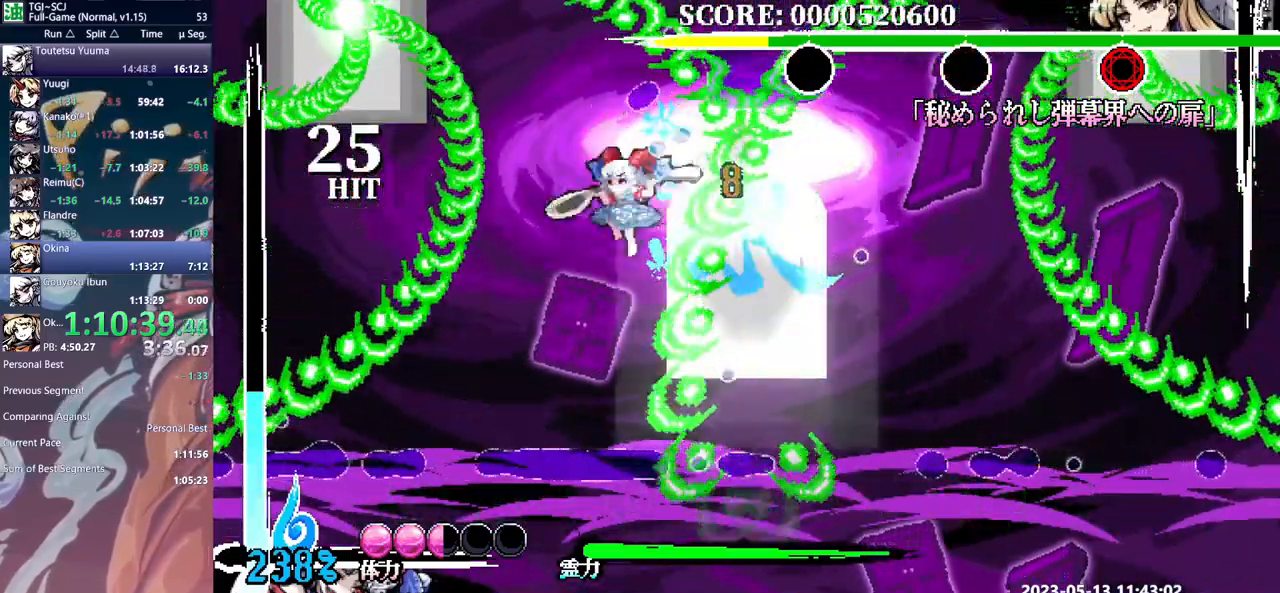
{"dt_ms": 500, "buttons": ["DPAD_RIGHT"], "events": [[50, "Y", "down"], [133, "Y", "up"], [183, "Y", "down"], [267, "Y", "up"], [317, "Y", "down"], [400, "Y", "up"], [483, "DPAD_RIGHT", "down"]]}
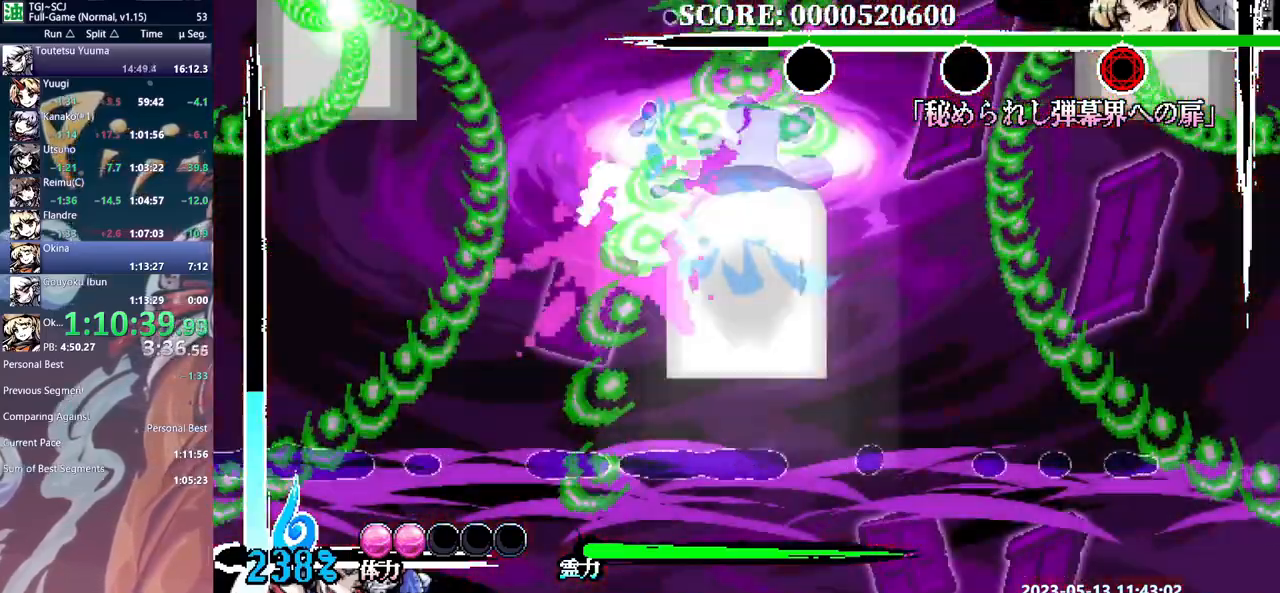
{"dt_ms": 500, "buttons": [], "events": [[200, "DPAD_RIGHT", "up"]]}
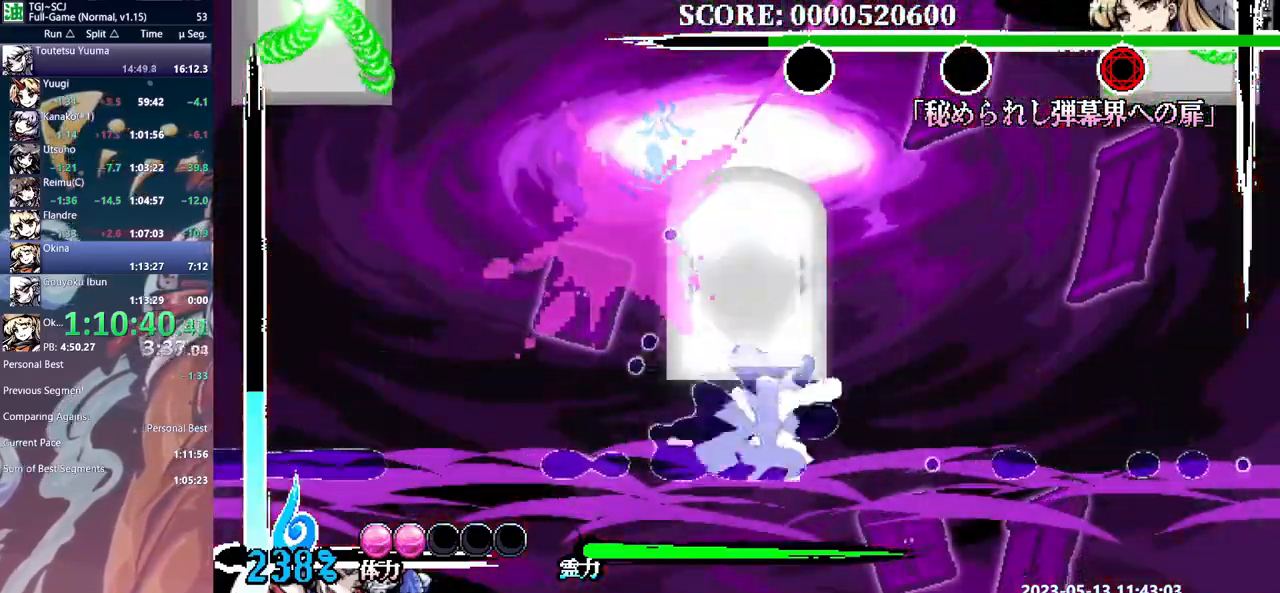
{"dt_ms": 1000, "buttons": []}
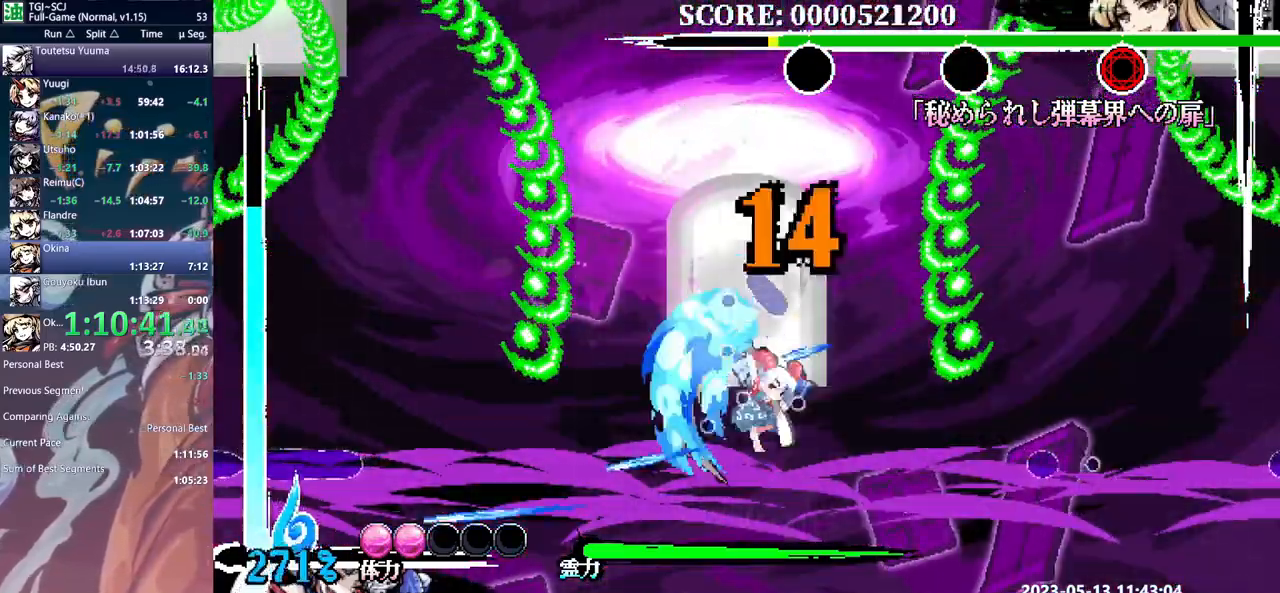
{"dt_ms": 500, "buttons": [], "events": [[33, "DPAD_RIGHT", "down"], [67, "DPAD_RIGHT", "up"], [117, "Y", "down"], [183, "Y", "up"], [250, "Y", "down"], [333, "Y", "up"], [400, "Y", "down"], [483, "Y", "up"]]}
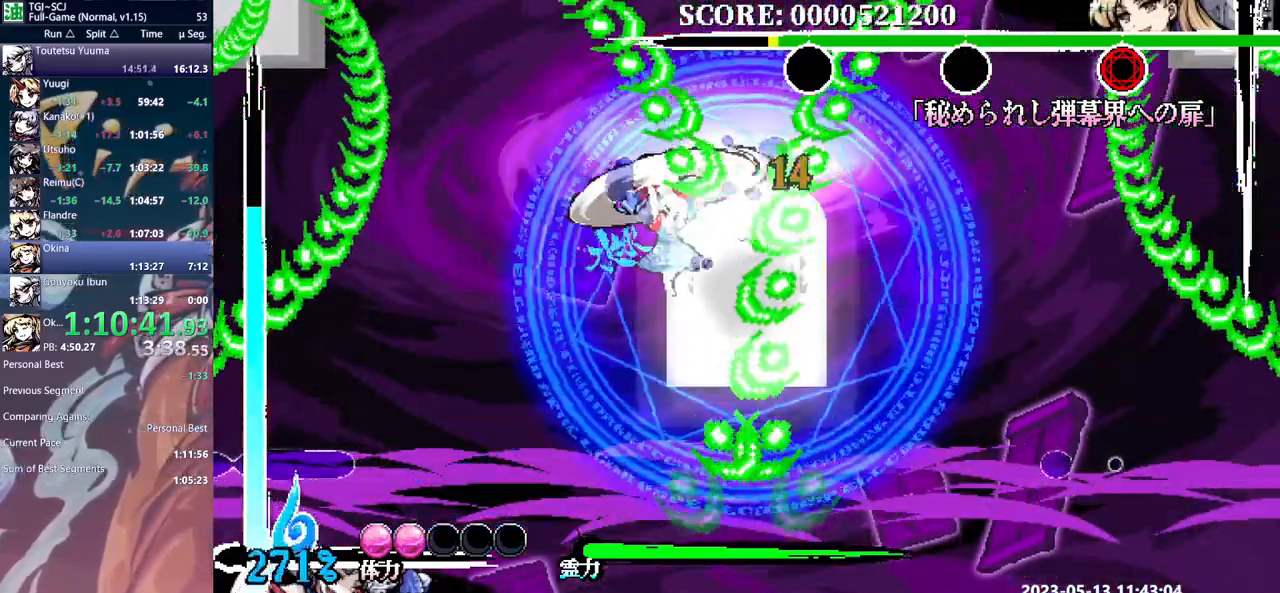
{"dt_ms": 500, "buttons": ["Y"], "events": [[50, "Y", "down"], [117, "Y", "up"], [133, "DPAD_RIGHT", "down"], [183, "DPAD_RIGHT", "up"], [200, "Y", "down"], [267, "Y", "up"], [333, "Y", "down"], [417, "Y", "up"], [483, "Y", "down"]]}
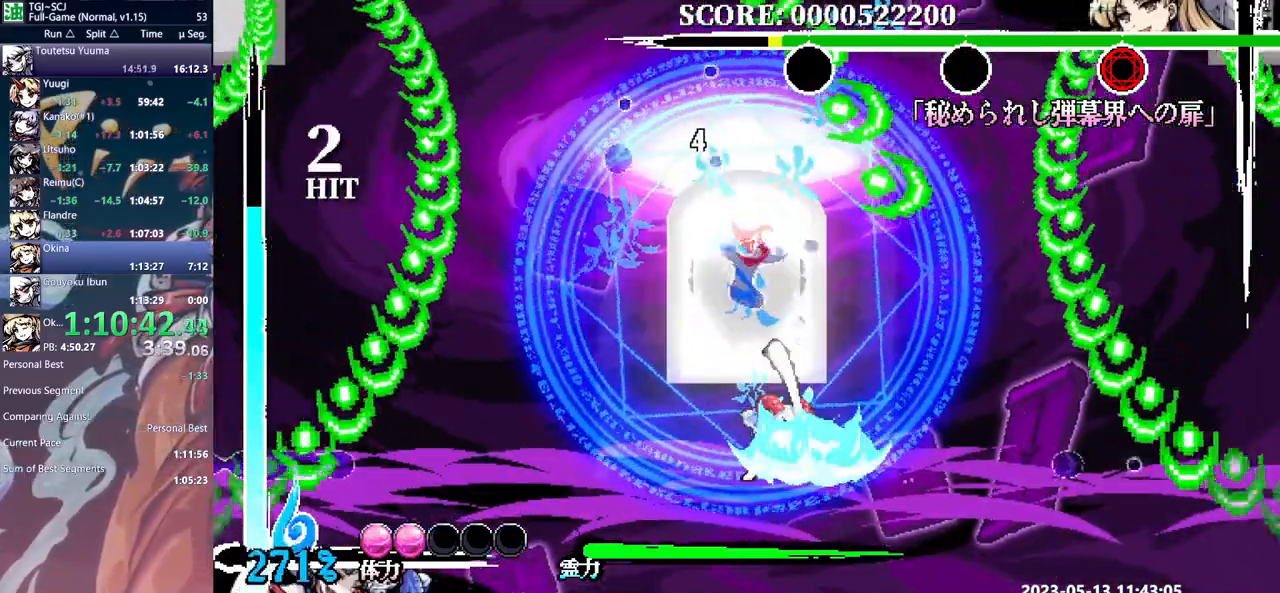
{"dt_ms": 500, "buttons": [], "events": [[67, "Y", "up"], [117, "Y", "down"], [183, "Y", "up"]]}
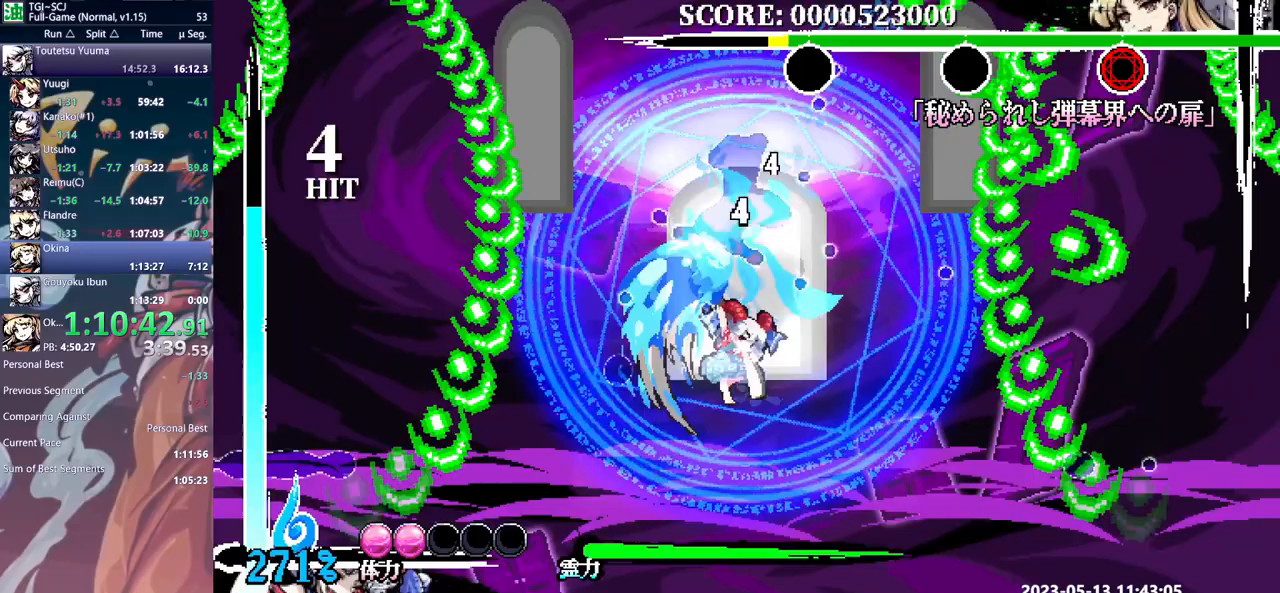
{"dt_ms": 500, "buttons": [], "events": []}
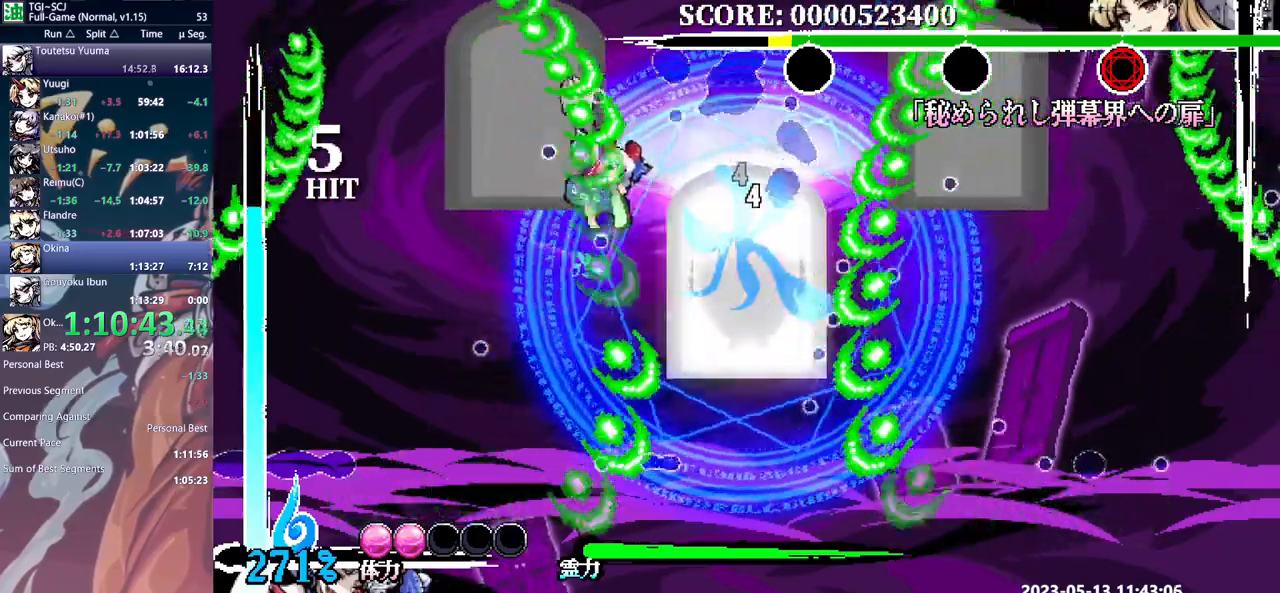
{"dt_ms": 500, "buttons": ["Y"], "events": [[133, "DPAD_RIGHT", "down"], [200, "DPAD_RIGHT", "up"], [333, "Y", "down"], [433, "Y", "up"], [483, "Y", "down"]]}
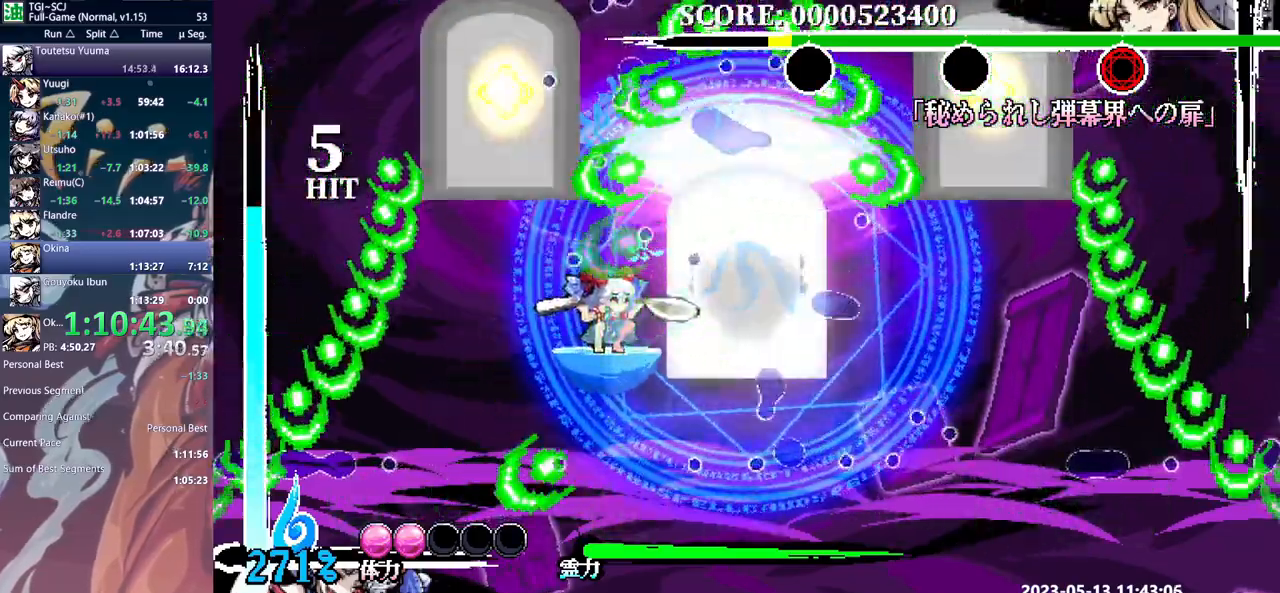
{"dt_ms": 500, "buttons": [], "events": [[17, "DPAD_RIGHT", "down"], [67, "Y", "up"], [133, "Y", "down"], [150, "DPAD_RIGHT", "up"], [217, "Y", "up"], [267, "Y", "down"], [350, "Y", "up"], [417, "Y", "down"], [500, "Y", "up"]]}
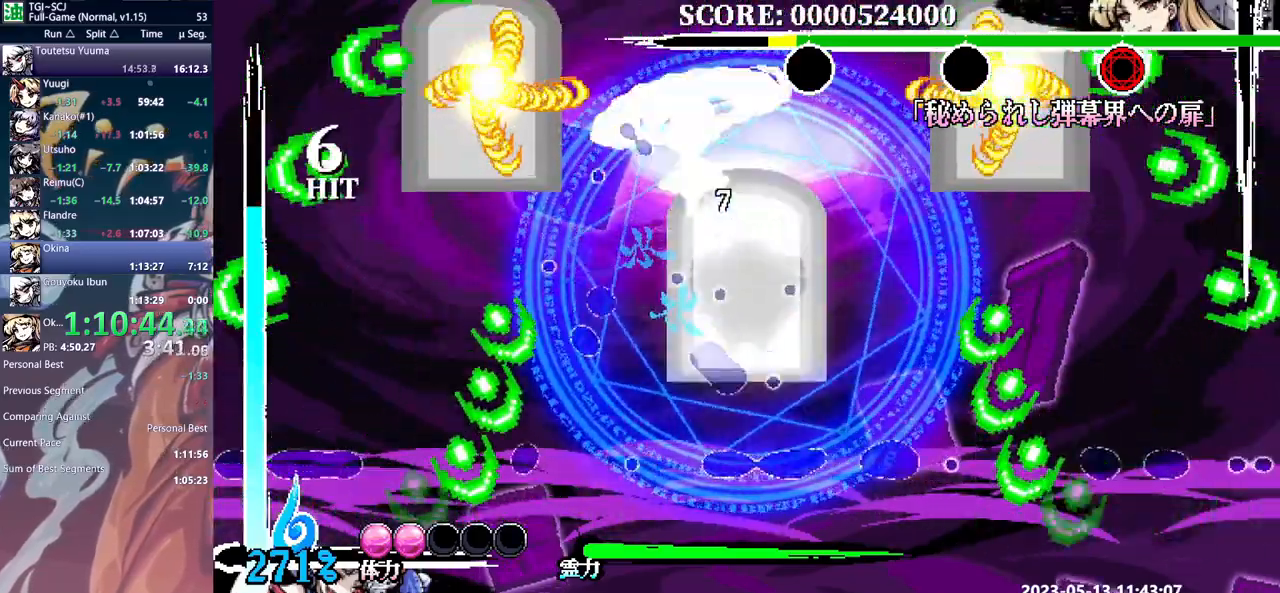
{"dt_ms": 500, "buttons": [], "events": [[67, "Y", "down"], [150, "Y", "up"], [233, "Y", "down"], [250, "DPAD_LEFT", "down"], [283, "Y", "up"], [333, "DPAD_LEFT", "up"], [367, "Y", "down"], [450, "Y", "up"]]}
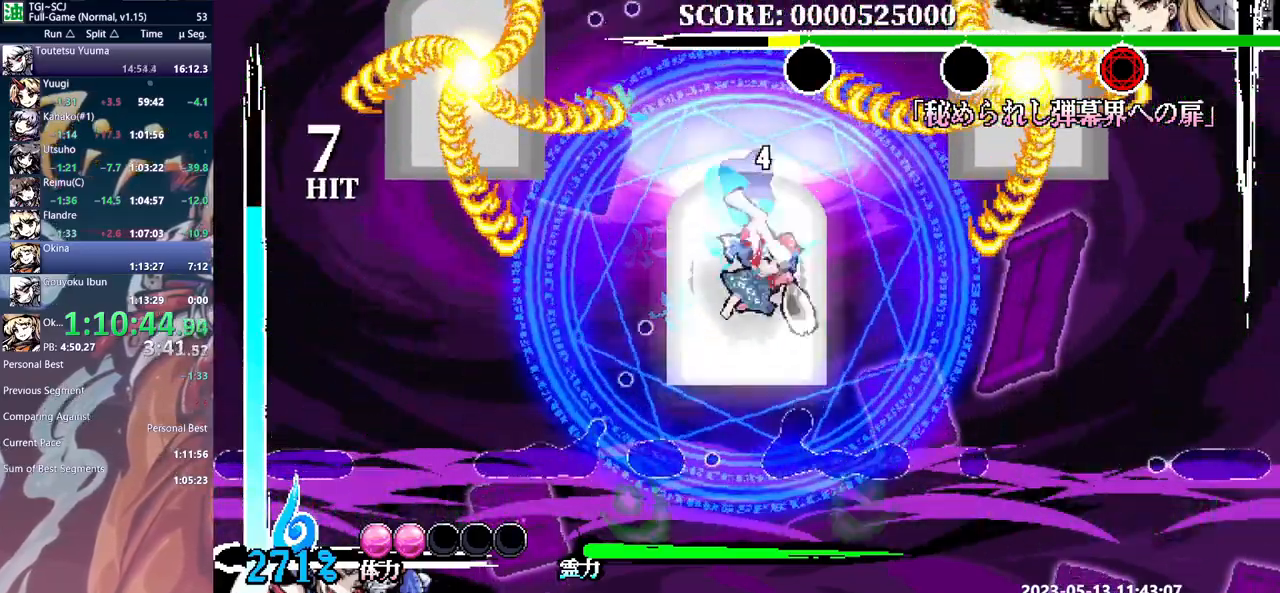
{"dt_ms": 500, "buttons": ["Y"], "events": [[17, "Y", "down"], [83, "Y", "up"], [150, "Y", "down"], [233, "Y", "up"], [300, "Y", "down"], [383, "Y", "up"], [450, "Y", "down"]]}
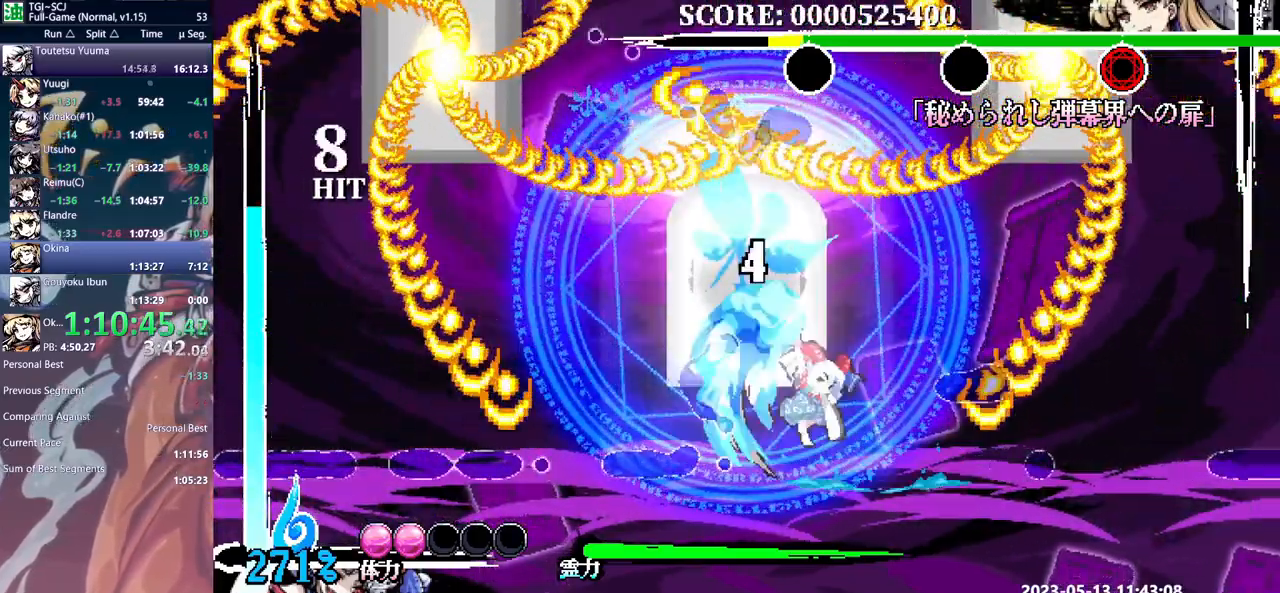
{"dt_ms": 500, "buttons": [], "events": [[33, "Y", "up"], [83, "Y", "down"], [167, "Y", "up"]]}
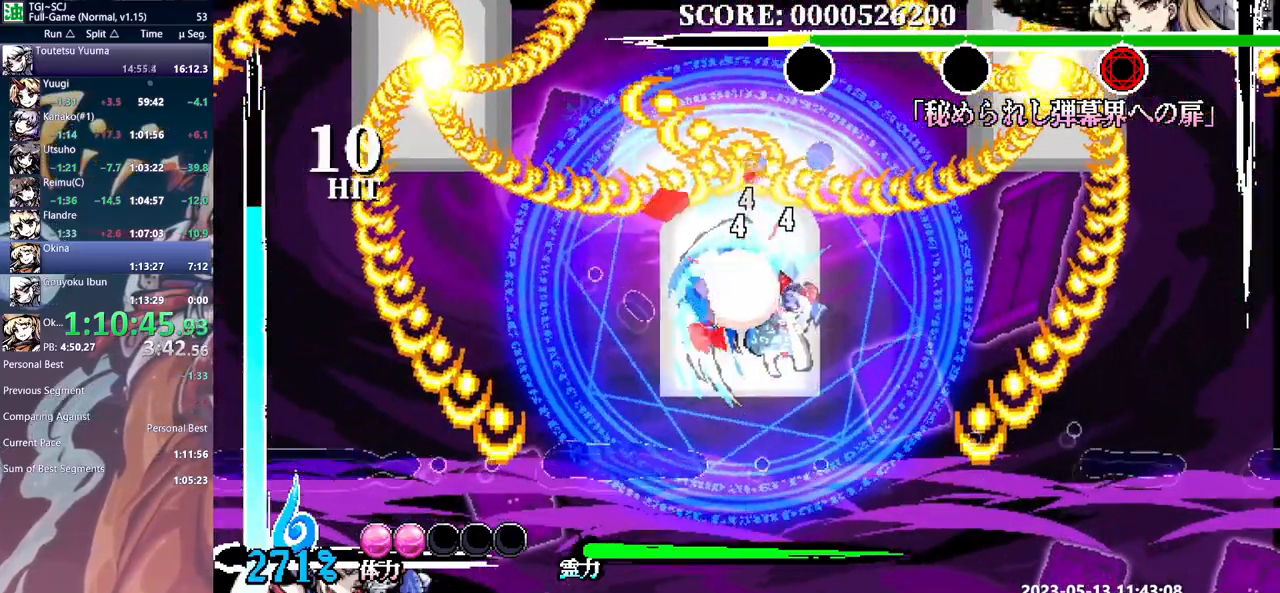
{"dt_ms": 1000, "buttons": []}
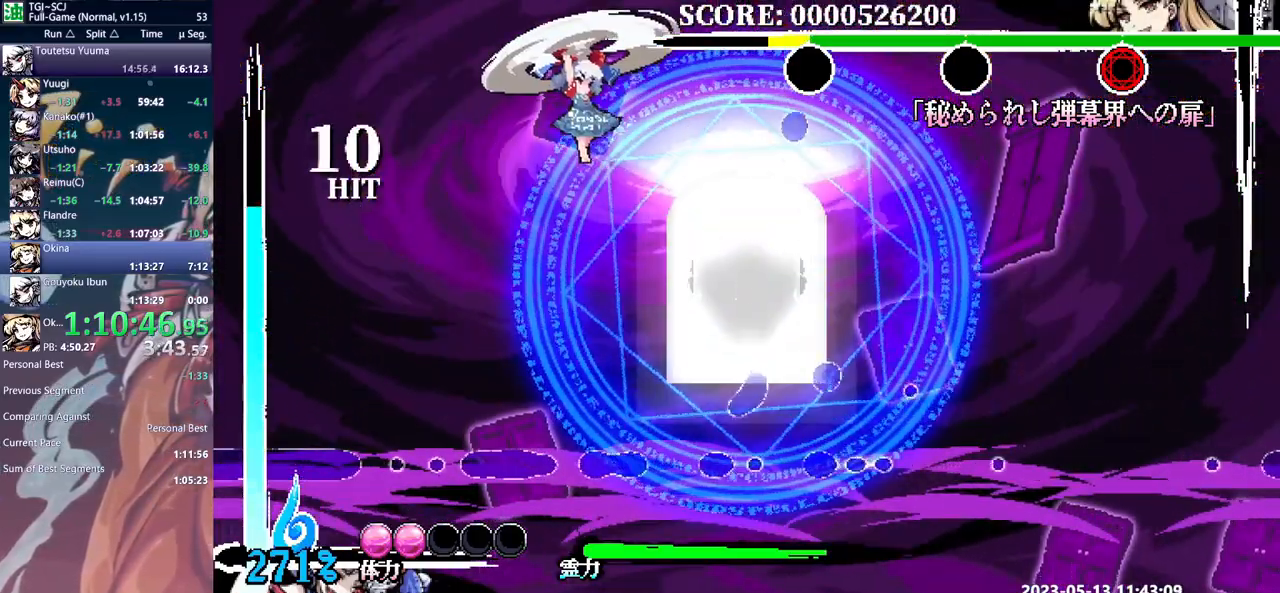
{"dt_ms": 500, "buttons": [], "events": [[50, "DPAD_DOWN", "down"], [67, "DPAD_DOWN", "up"], [67, "DPAD_LEFT", "down"], [350, "DPAD_LEFT", "up"]]}
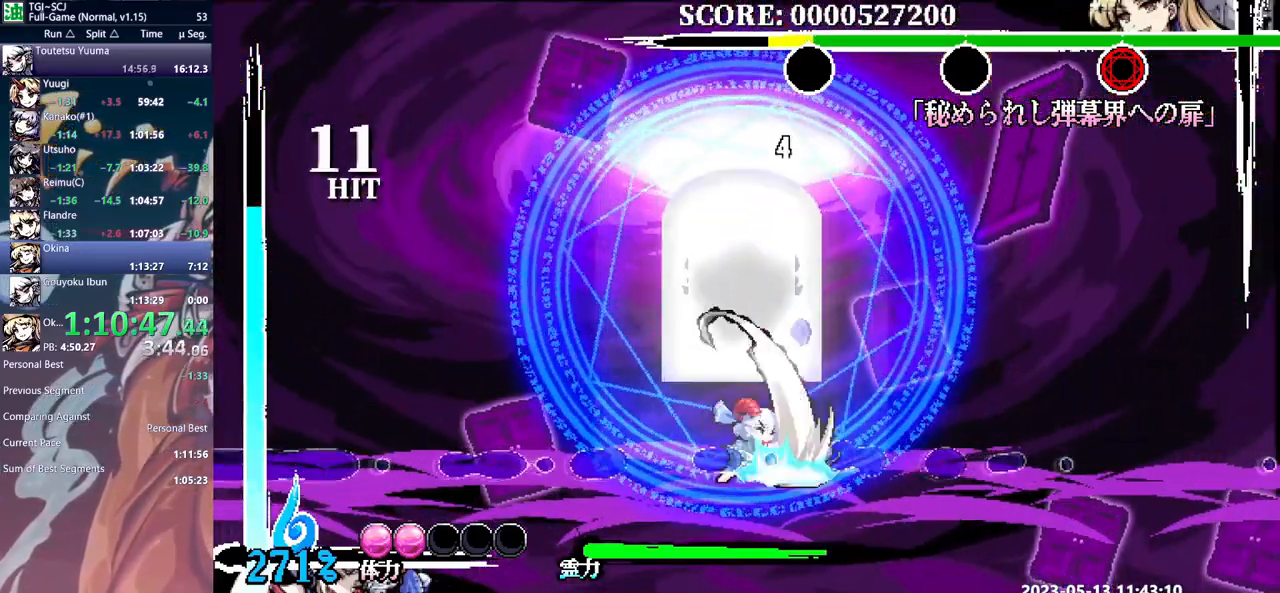
{"dt_ms": 500, "buttons": [], "events": []}
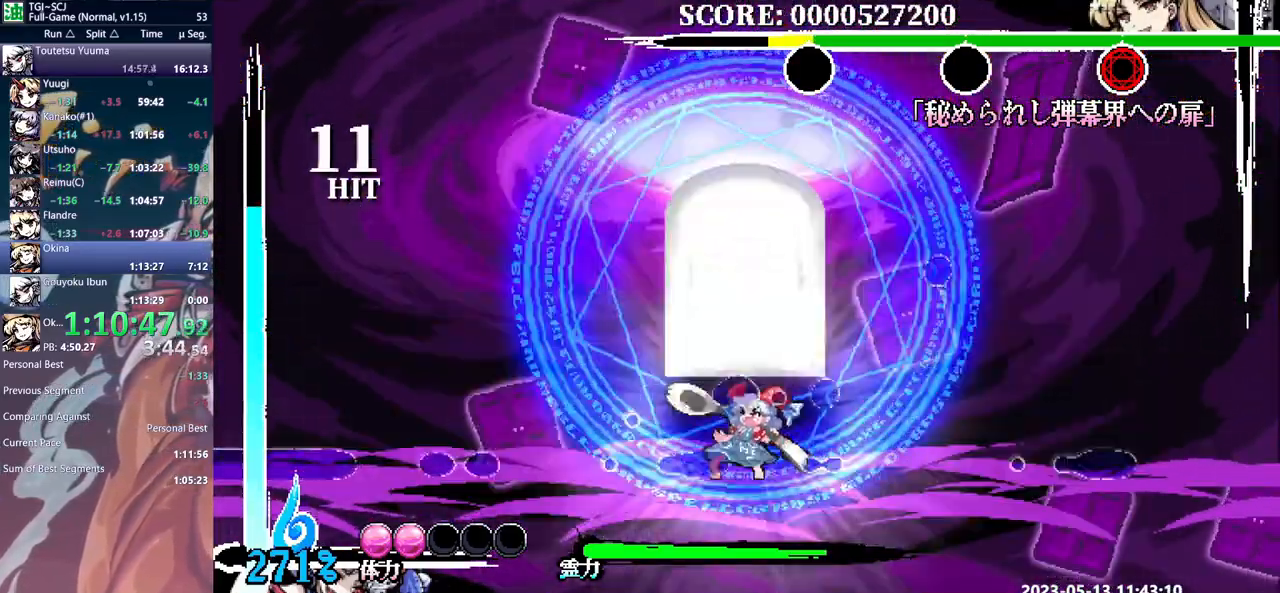
{"dt_ms": 500, "buttons": [], "events": []}